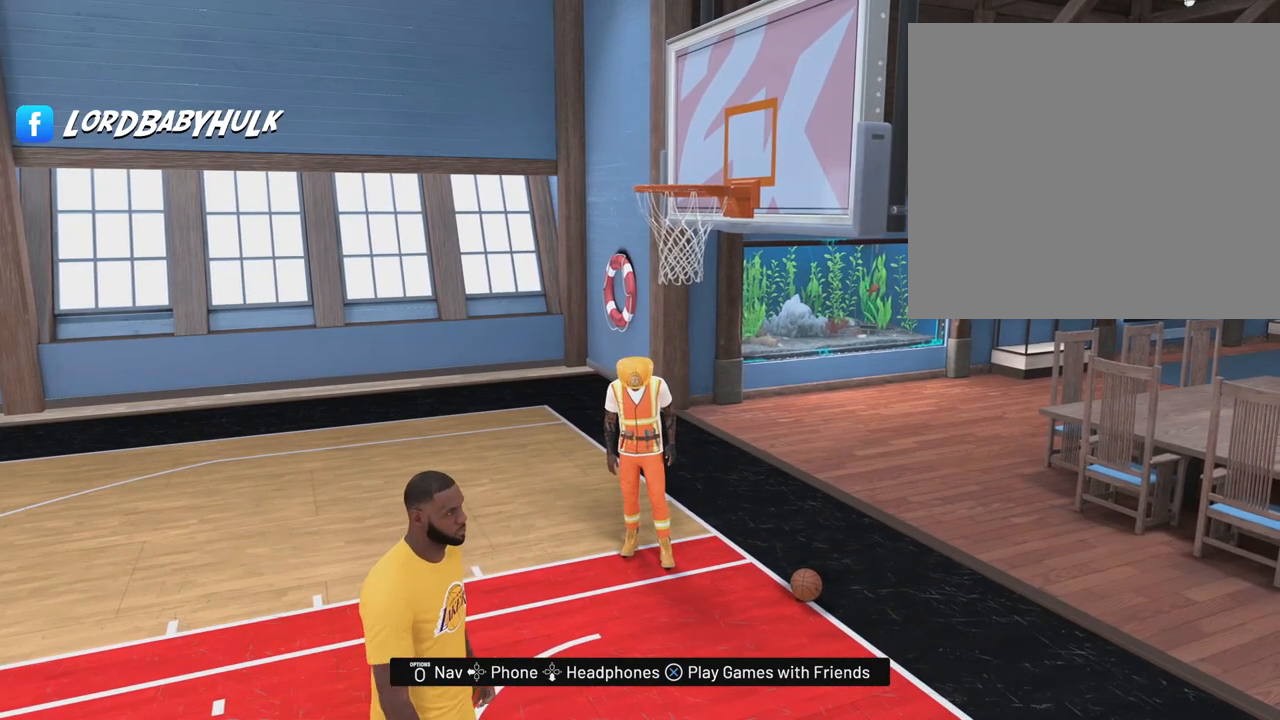
Gameplay with a controller (PlayStation layout); each line is a JSON object with the inputs held at the frame after it. "events" lists button and stick changes between this image and that frame as [ms after this image, input, new state], when the widget could be followed in between. Not read: HOME R3.
{"buttons": [], "left_stick": "center", "right_stick": "center"}
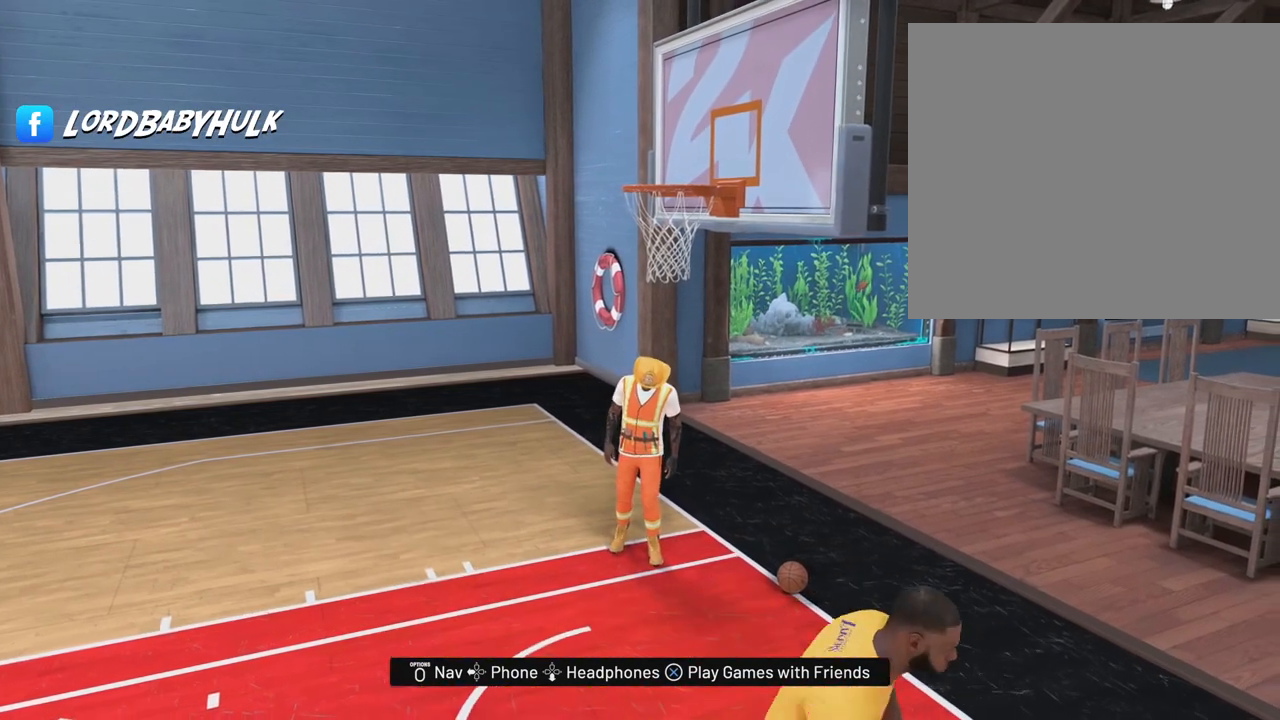
{"buttons": [], "left_stick": "center", "right_stick": "center", "events": []}
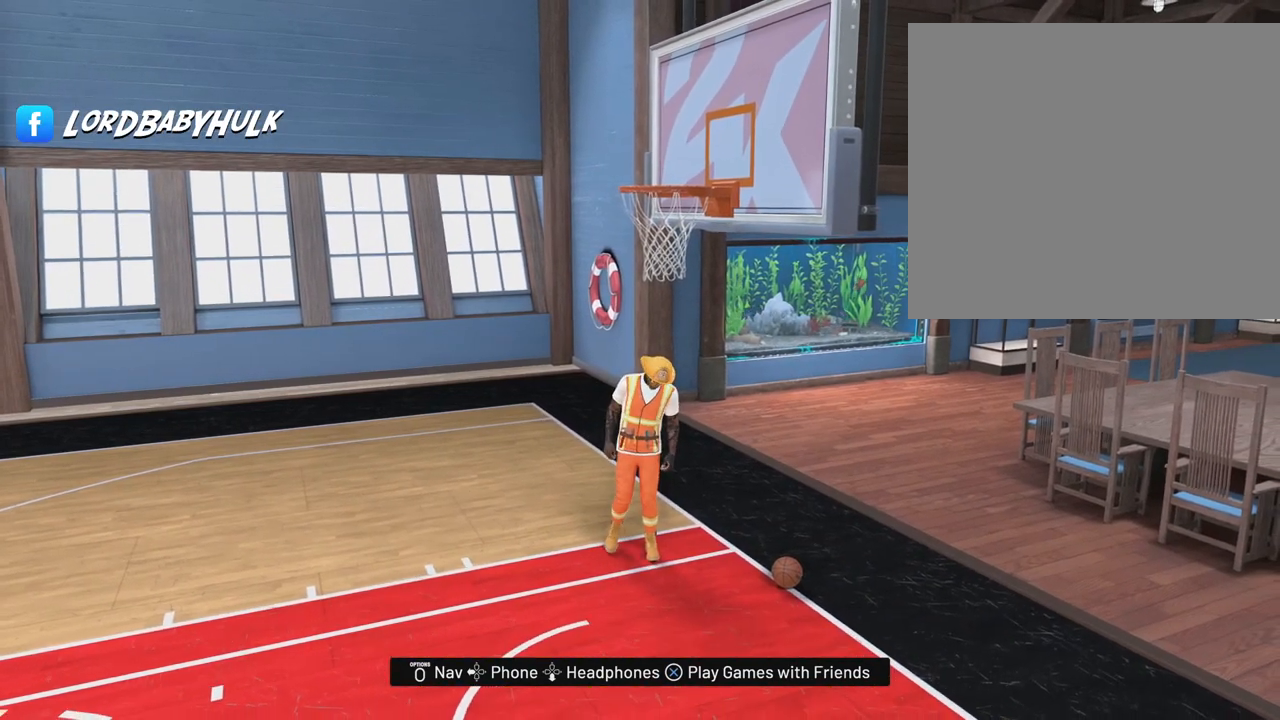
{"buttons": [], "left_stick": "center", "right_stick": "center", "events": []}
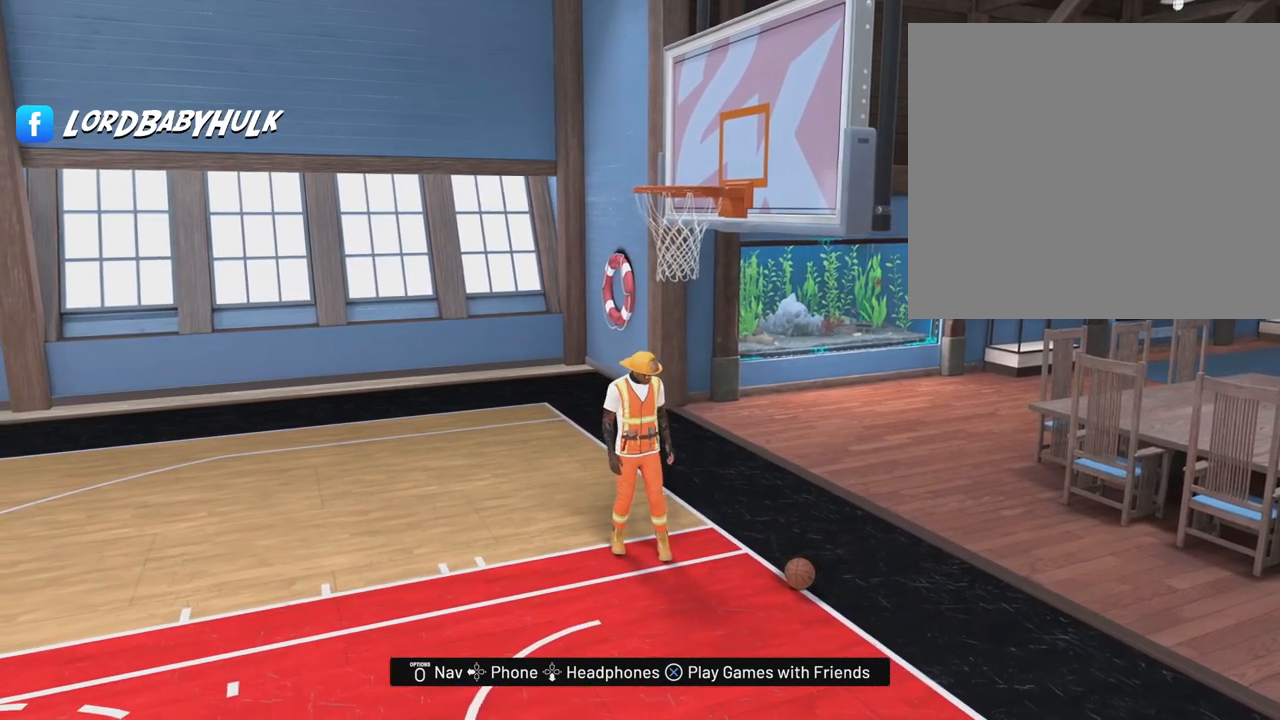
{"buttons": [], "left_stick": "center", "right_stick": "center", "events": [[200, "L2", "down"], [467, "L2", "up"]]}
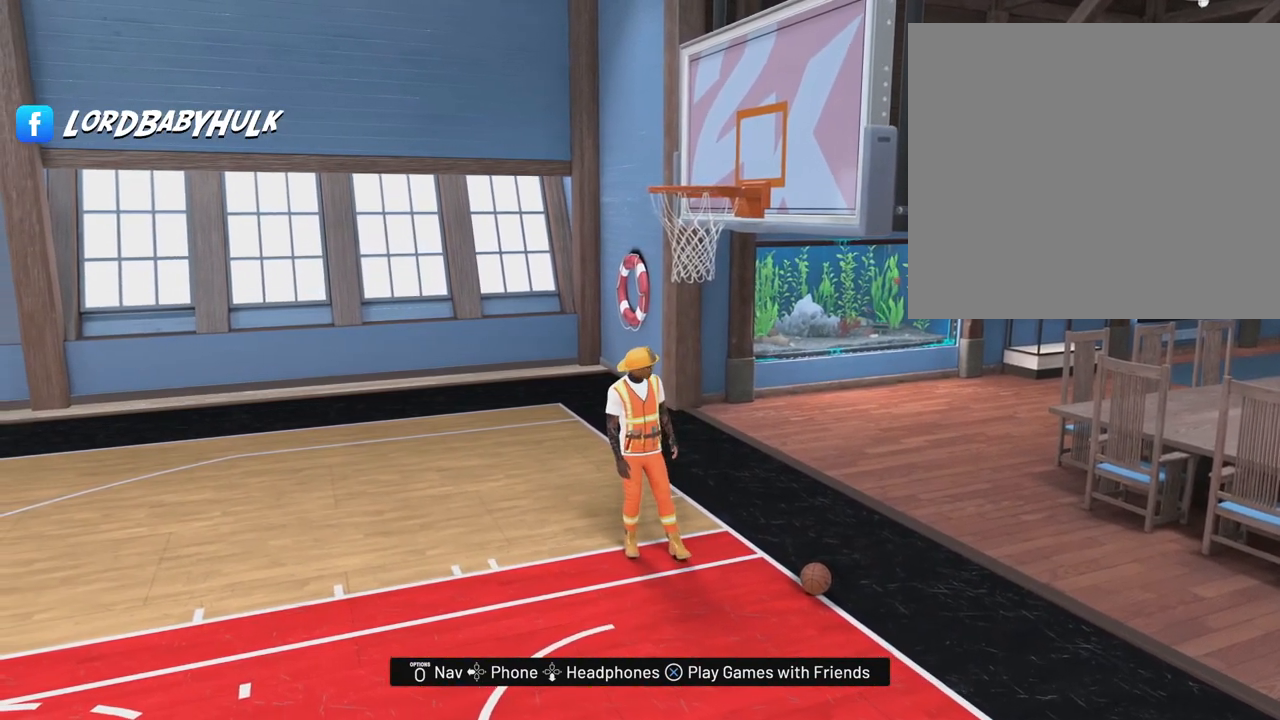
{"buttons": [], "left_stick": "center", "right_stick": "center", "events": []}
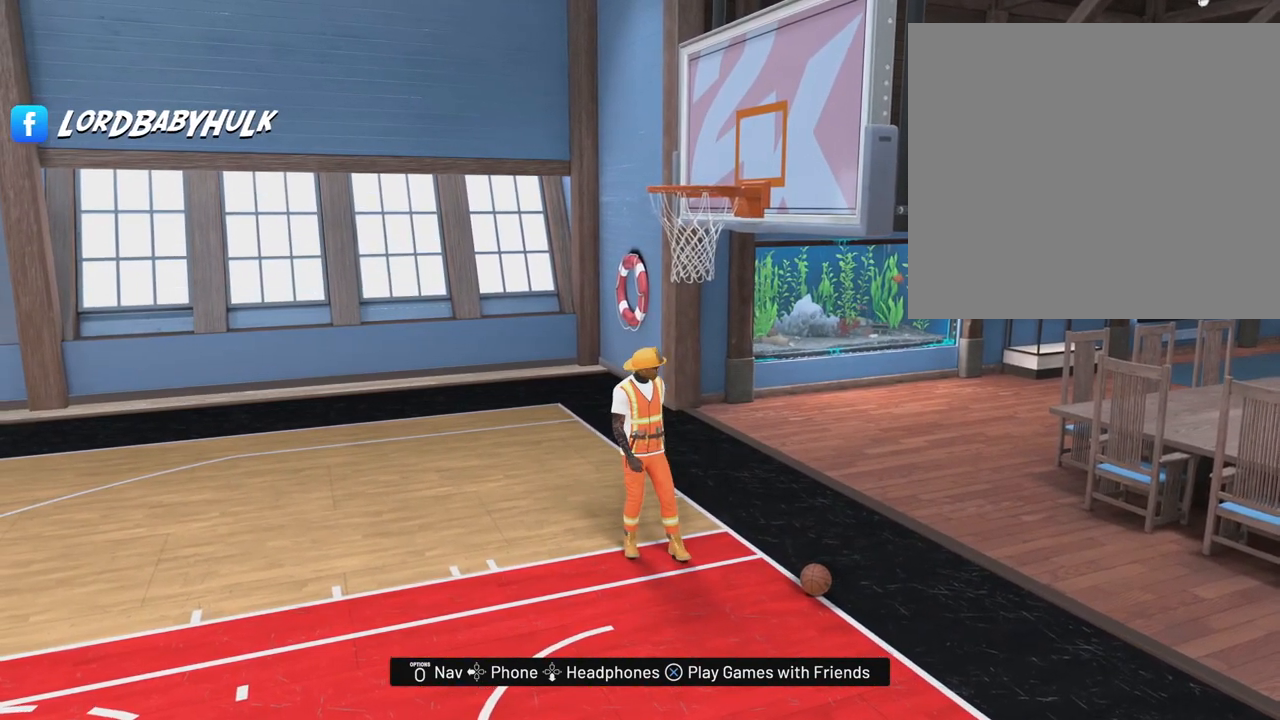
{"buttons": [], "left_stick": "center", "right_stick": "center", "events": [[33, "L2", "down"], [300, "L2", "up"]]}
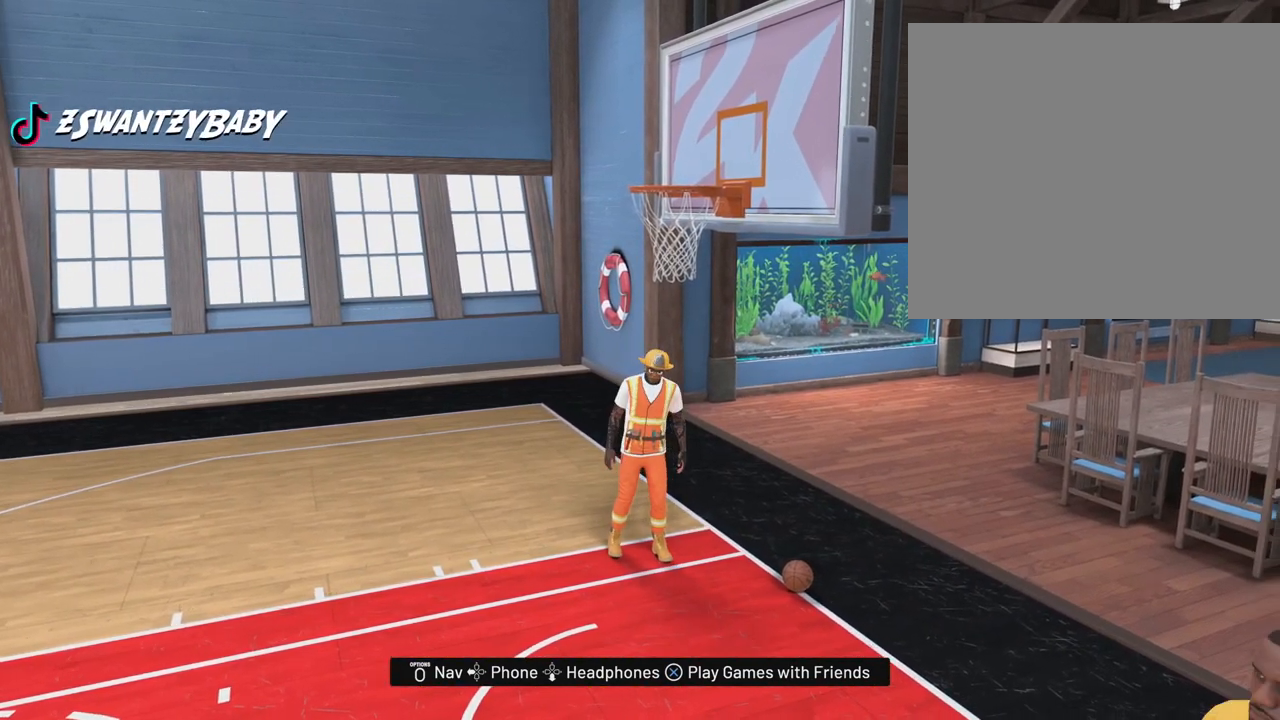
{"buttons": [], "left_stick": "center", "right_stick": "center", "events": []}
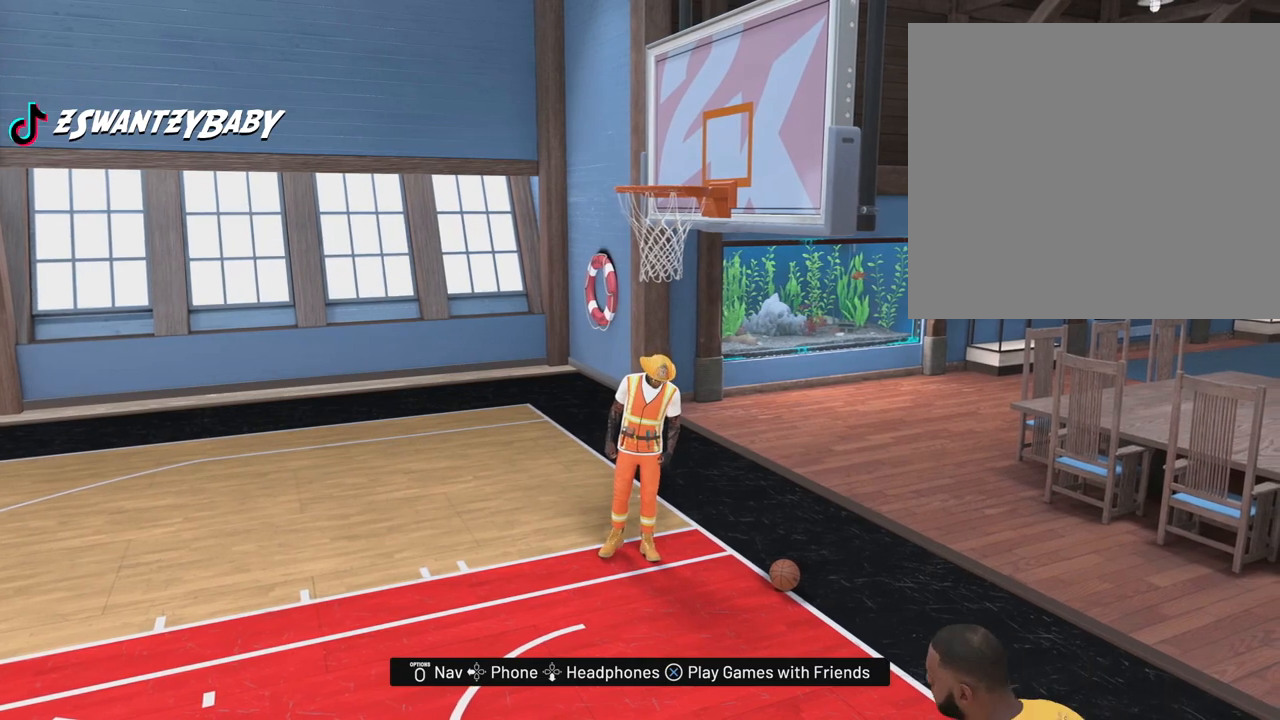
{"buttons": [], "left_stick": "center", "right_stick": "center"}
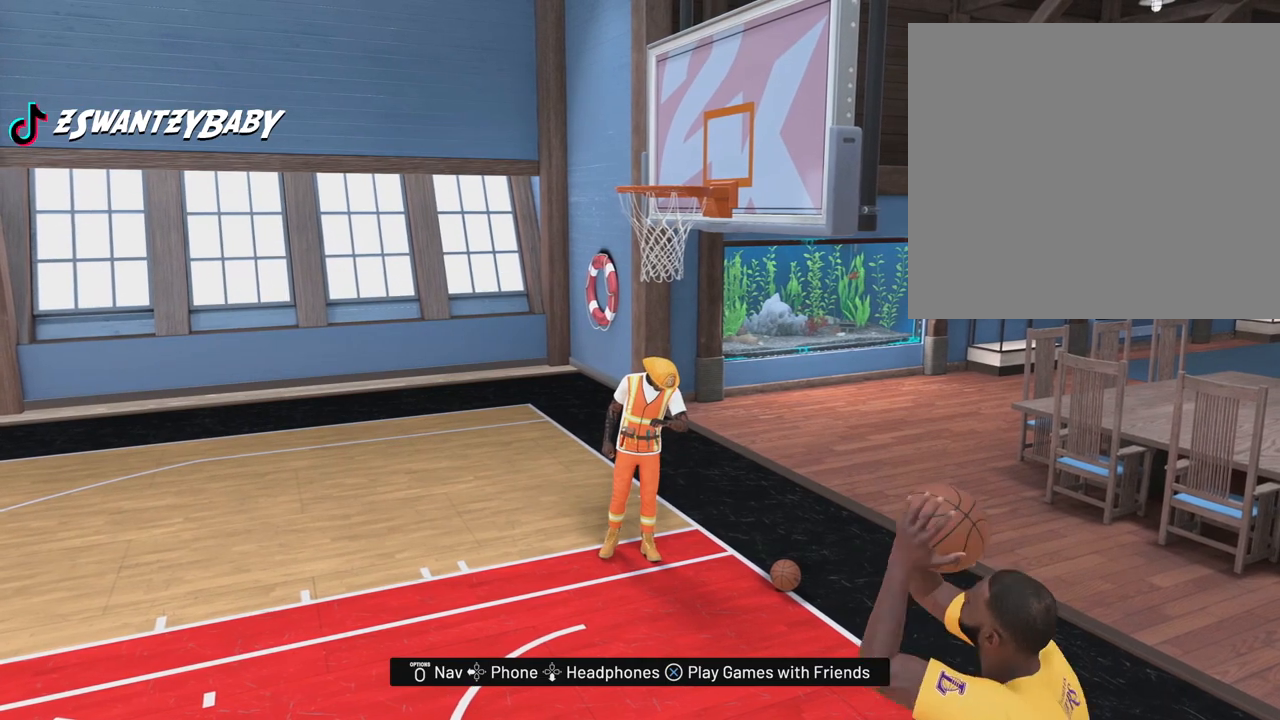
{"buttons": [], "left_stick": "center", "right_stick": "center", "events": []}
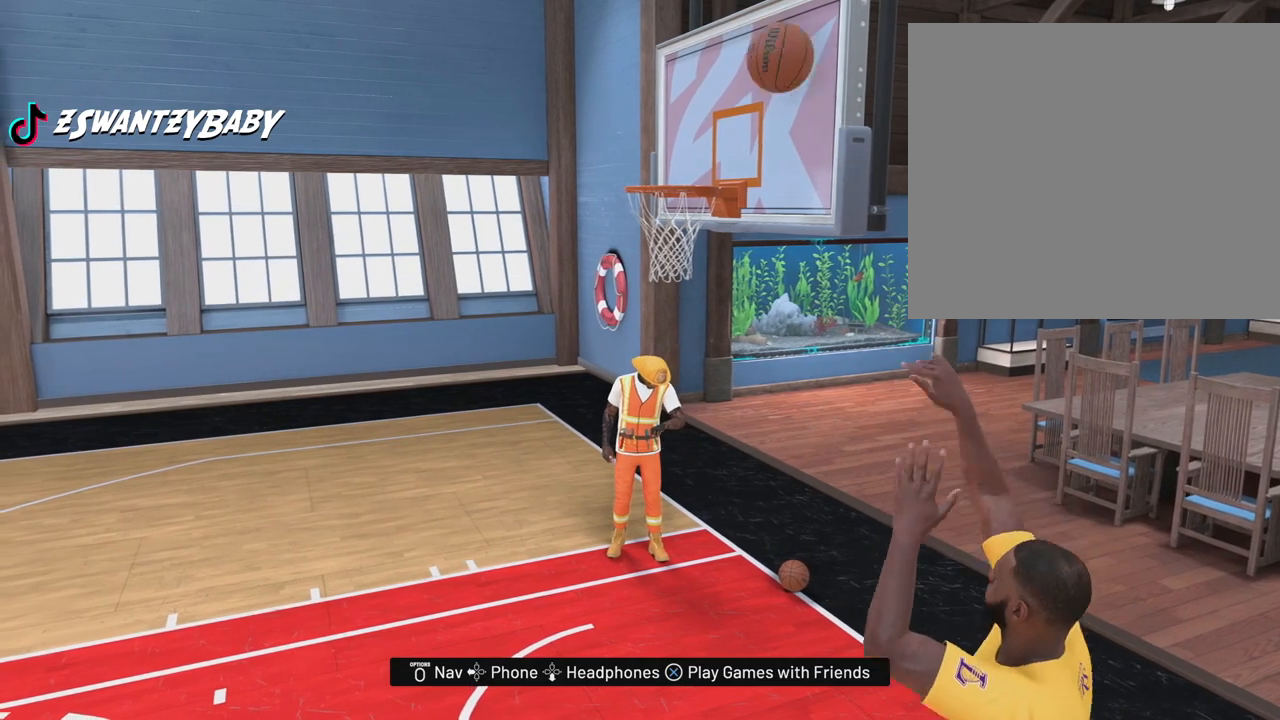
{"buttons": [], "left_stick": "center", "right_stick": "center", "events": []}
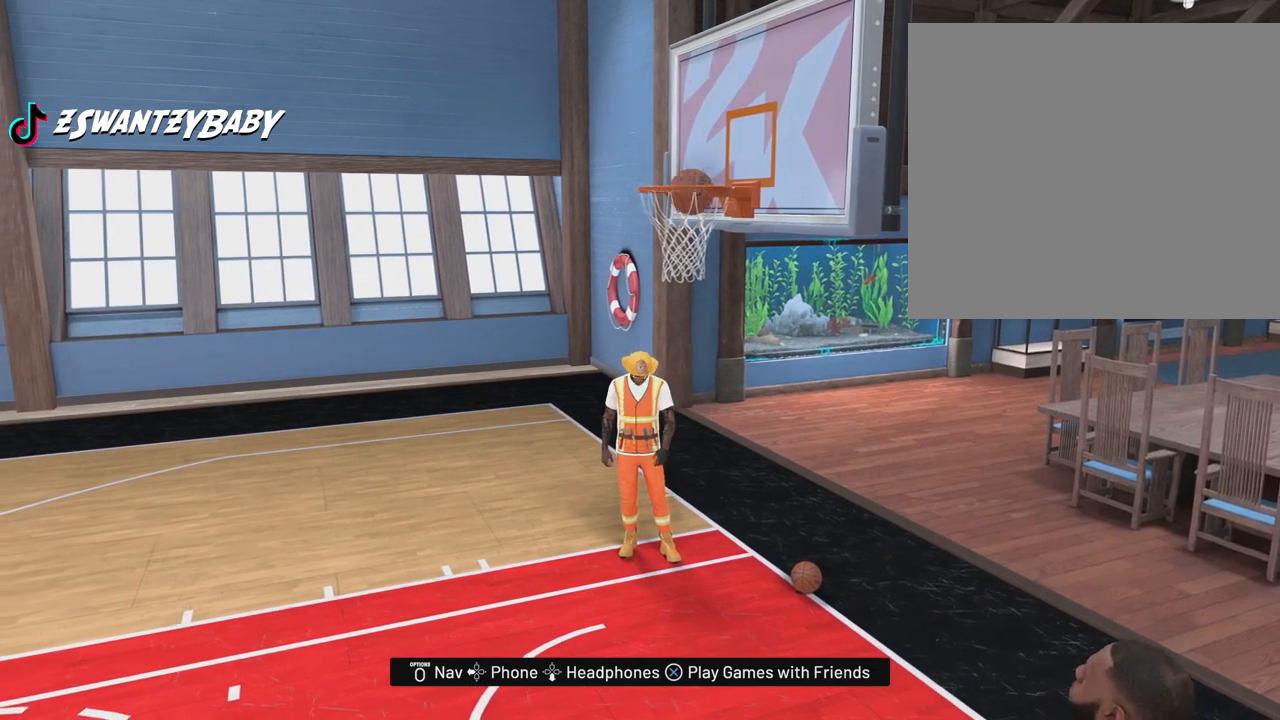
{"buttons": ["L2"], "left_stick": "center", "right_stick": "center", "events": [[67, "L2", "down"]]}
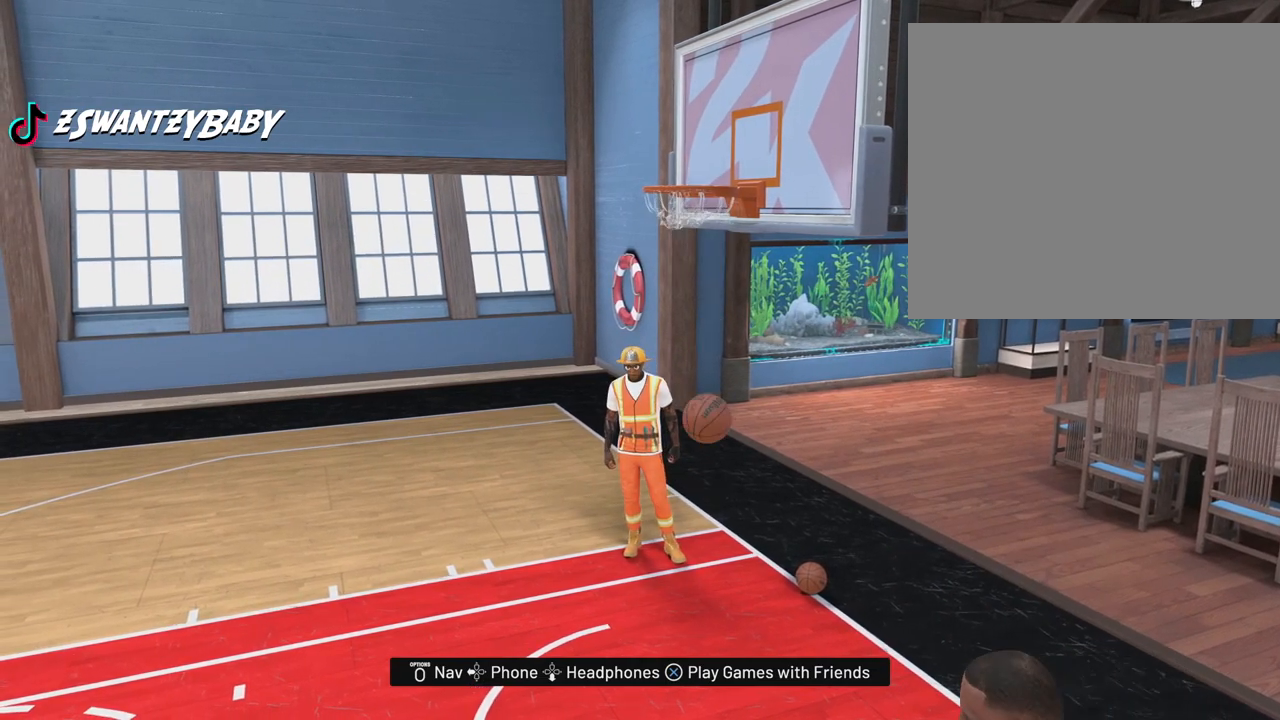
{"buttons": [], "left_stick": "center", "right_stick": "center", "events": [[367, "L2", "up"]]}